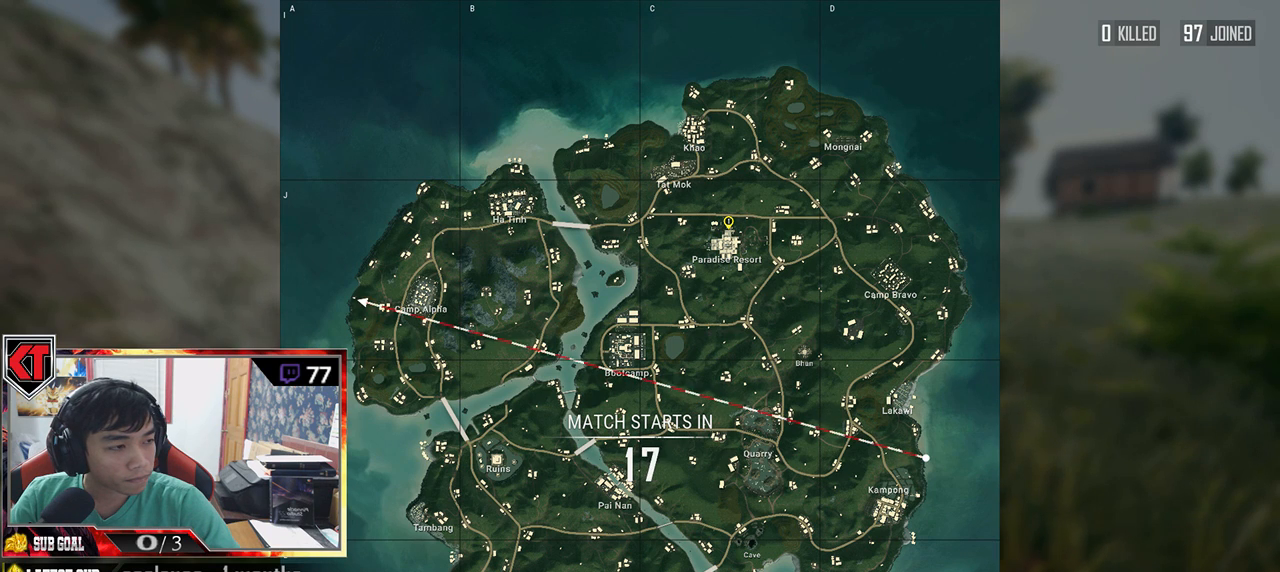
Gameplay with keyboard and mouse; each line is a JSON object with the keys and mouse buttons held at the frame after it. "events" lists presses ("down") and releases ("up") of "a", "c", "ctrl", "d", "e", "f", "q", "r", "s", "shift", "space", "tab", "v", "w", "x", "z", "mouse_left", "mouse_wheel", "mouse_right", "mouse_mb4" and "mouse_mb5" between this image and that frame as [ms after this image, input, new state], when the widget could be followed in between. "mouse_left", "mouse_wheel", "mouse_right", "mouse_mb4", "mouse_mb5" = the "left", "wheel", "right", "mb4", "mb5" buttons of the "mouse" list. No other keys are recorded. "wheel" means that the mouse wheel is clicked or scrolled. Mouse movement is not recorded.
{"keys": [], "mouse": ["wheel"], "events": []}
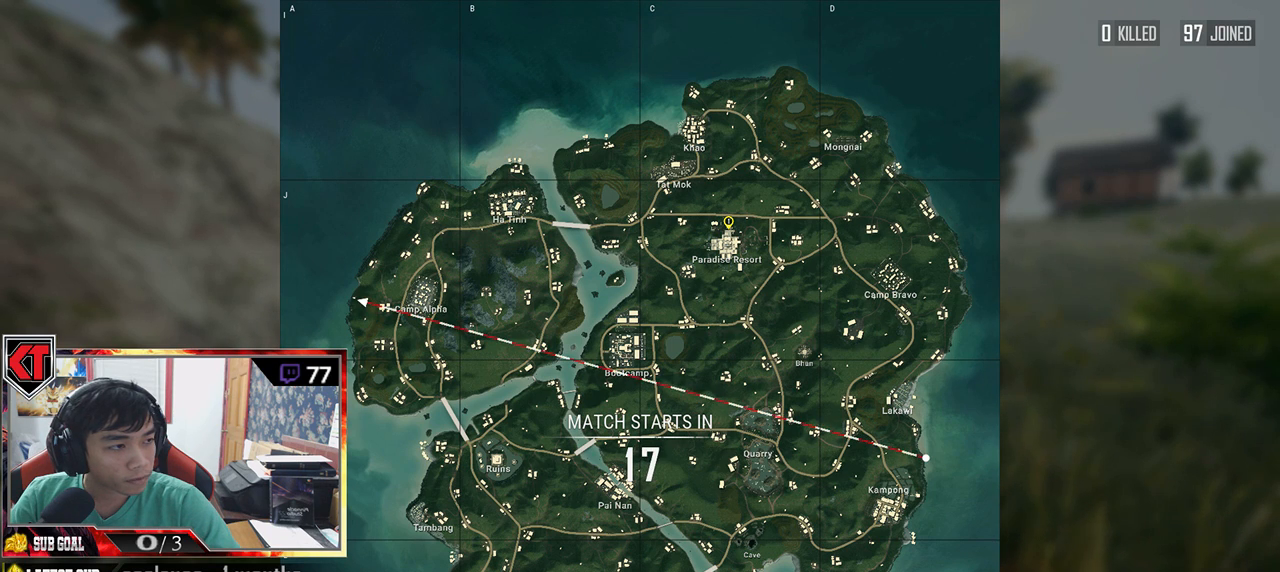
{"keys": [], "mouse": ["wheel"], "events": []}
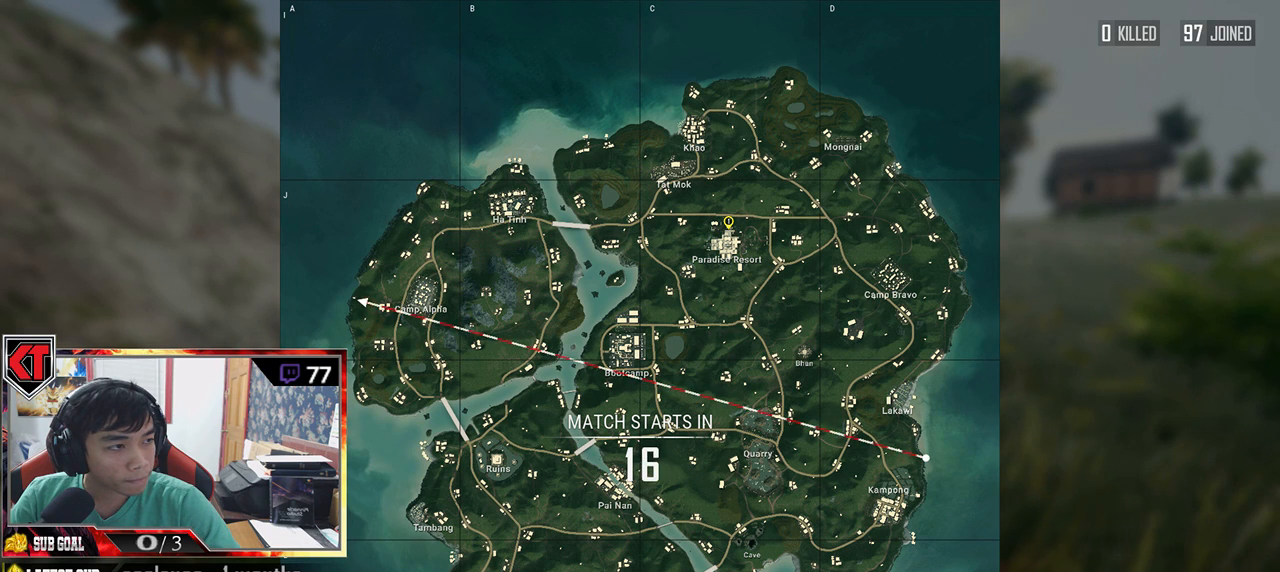
{"keys": [], "mouse": ["wheel"], "events": []}
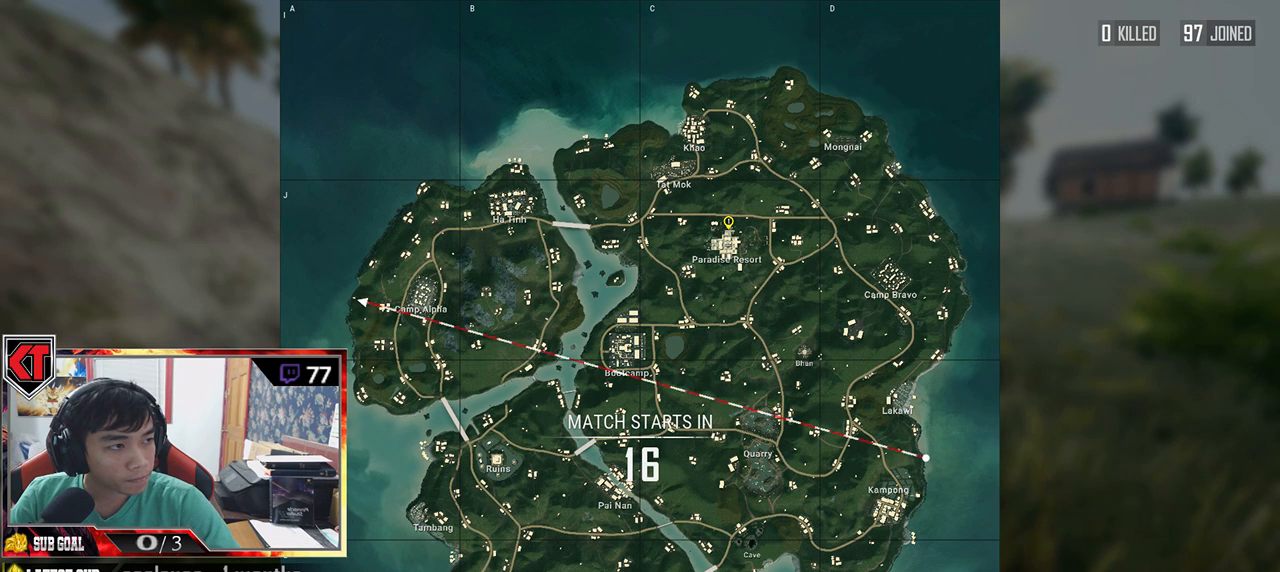
{"keys": [], "mouse": ["wheel"], "events": []}
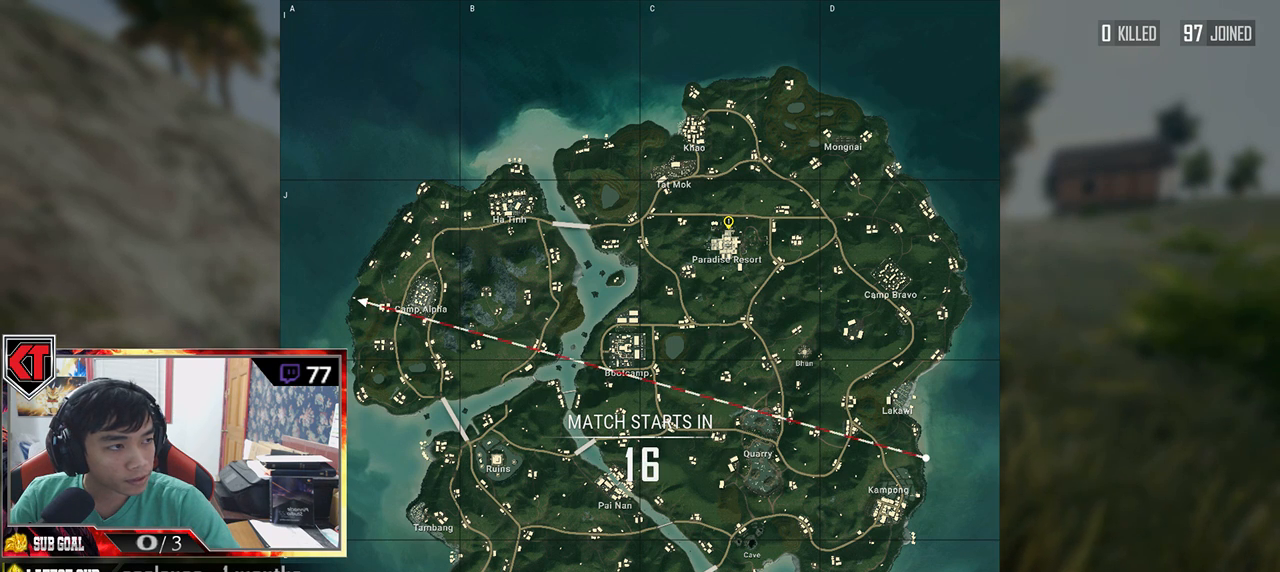
{"keys": [], "mouse": ["wheel"], "events": []}
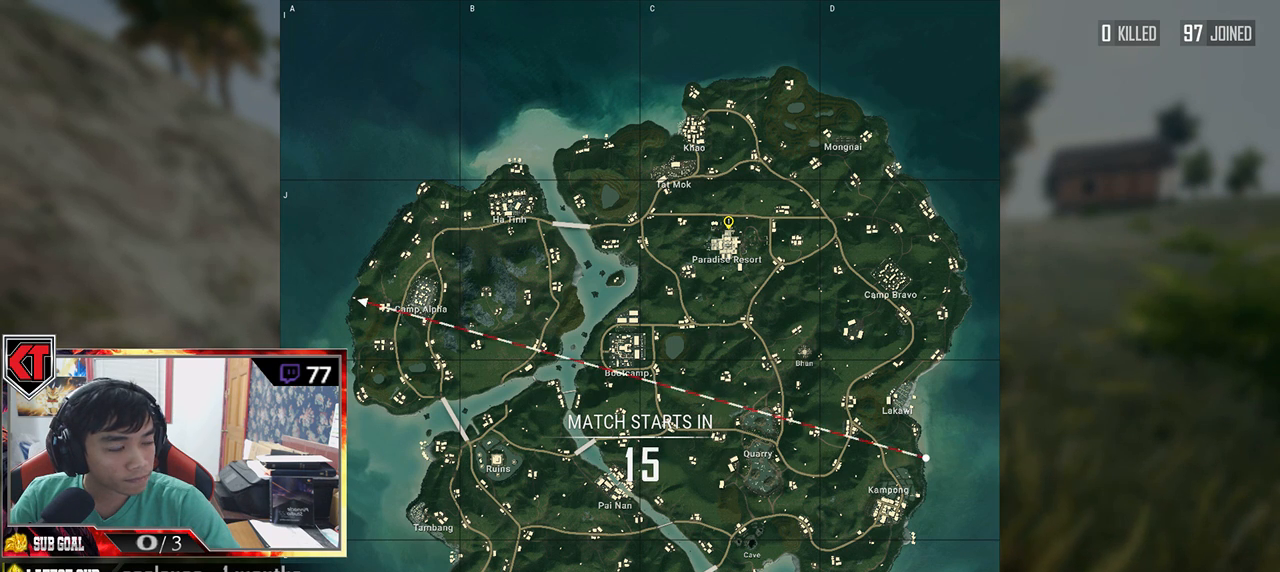
{"keys": [], "mouse": ["wheel"], "events": []}
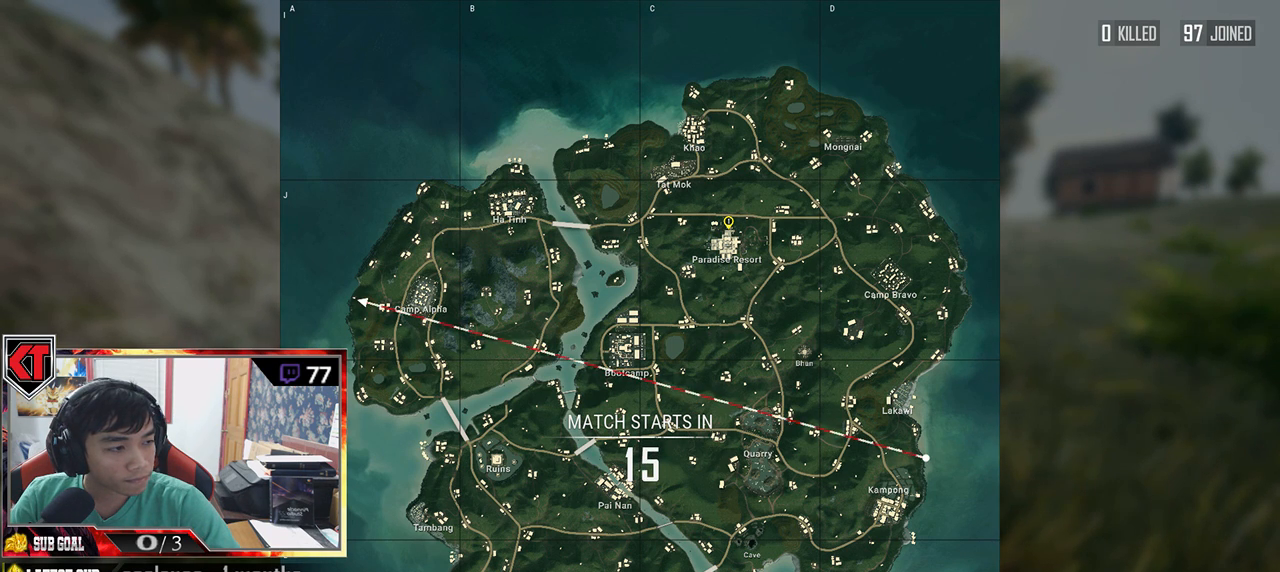
{"keys": [], "mouse": [], "events": [[116, "mouse_wheel", "up"]]}
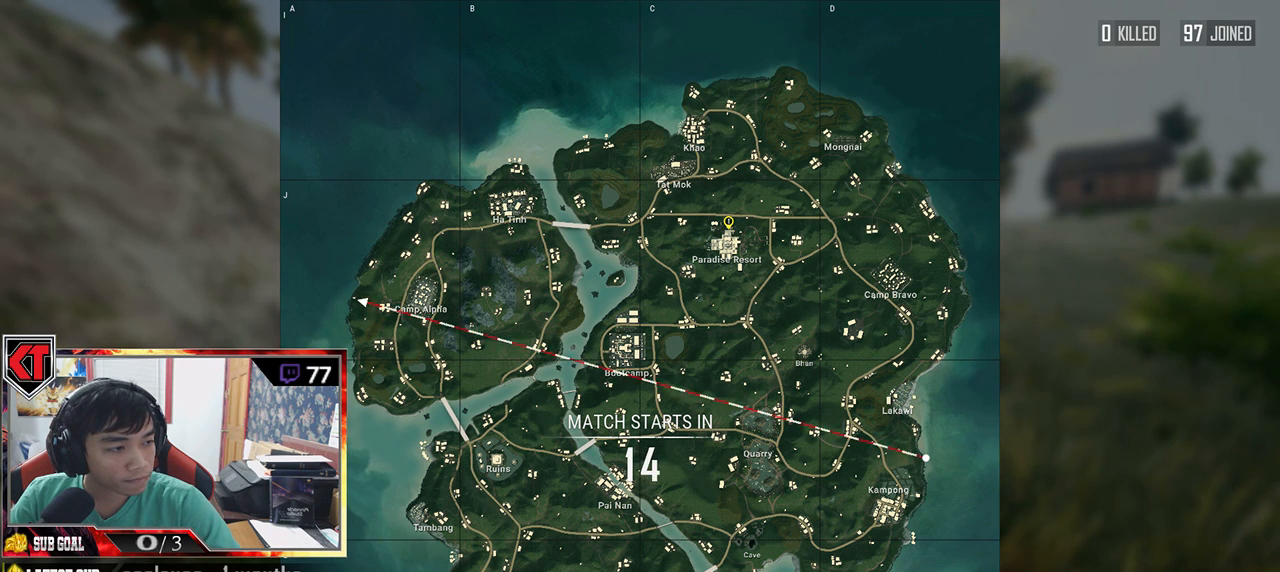
{"keys": [], "mouse": [], "events": []}
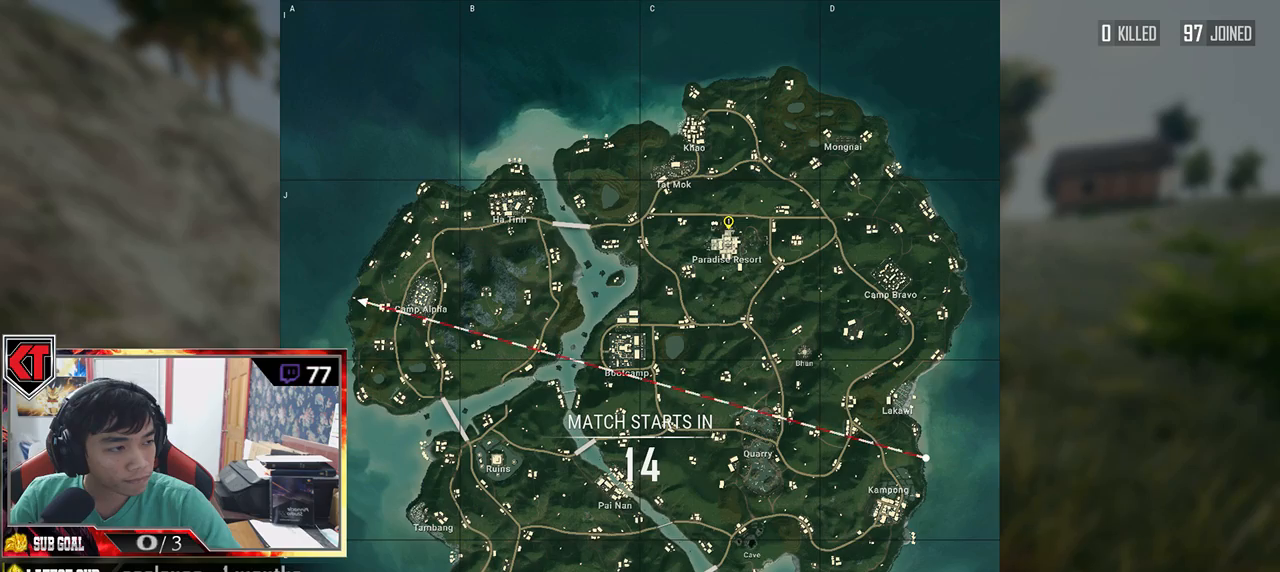
{"keys": [], "mouse": [], "events": []}
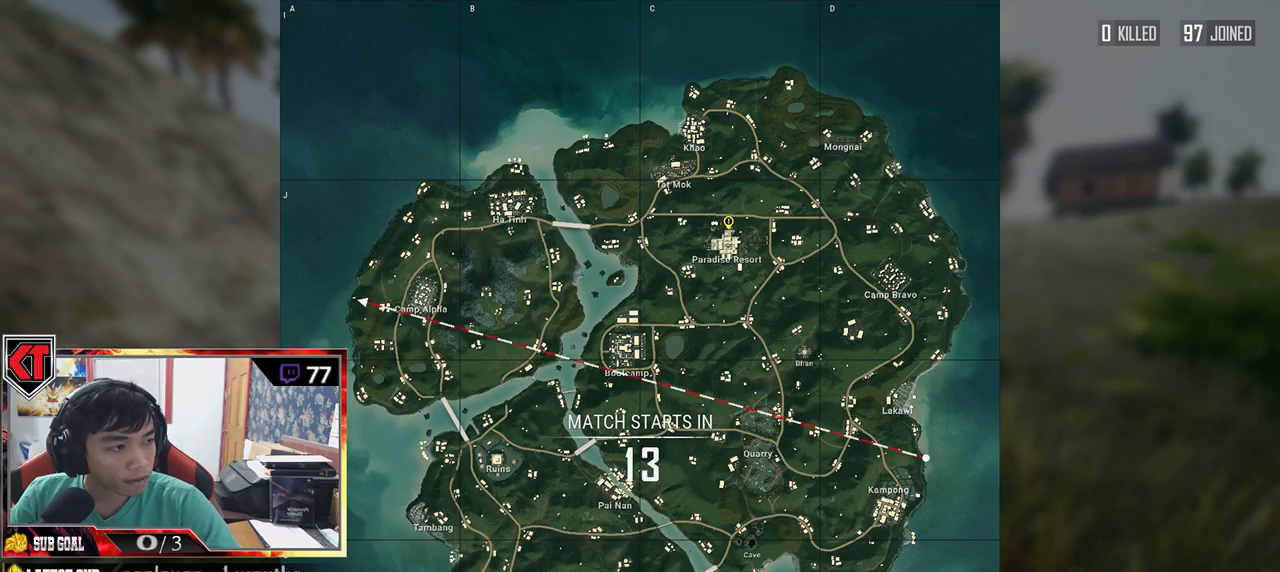
{"keys": [], "mouse": [], "events": []}
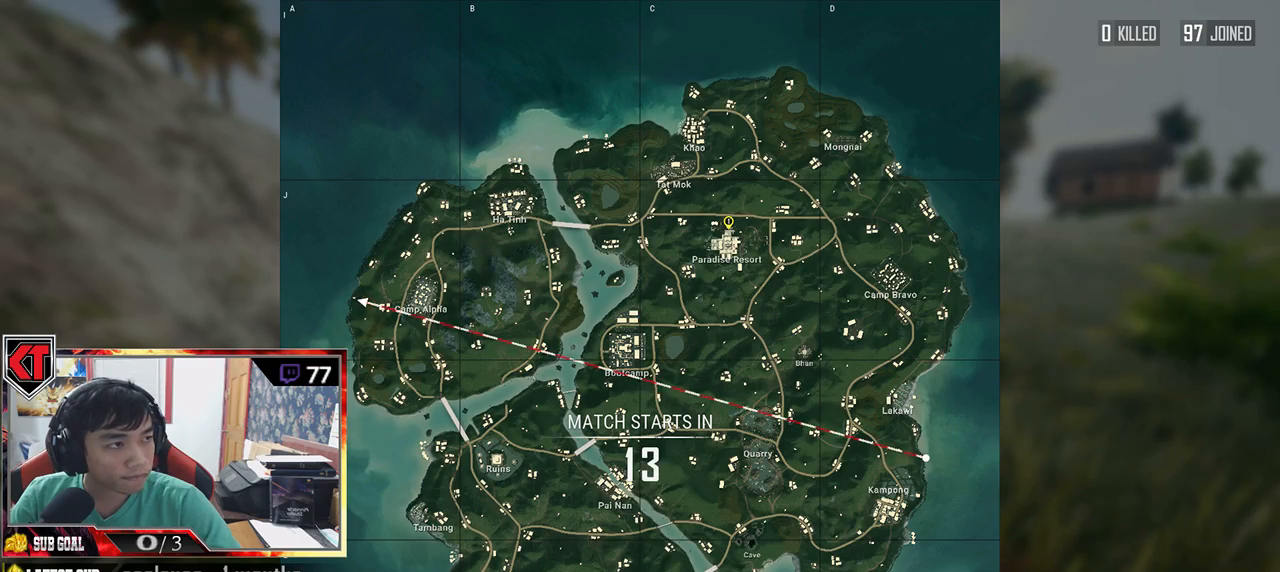
{"keys": [], "mouse": [], "events": [[33, "mouse_left", "down"], [116, "mouse_left", "up"]]}
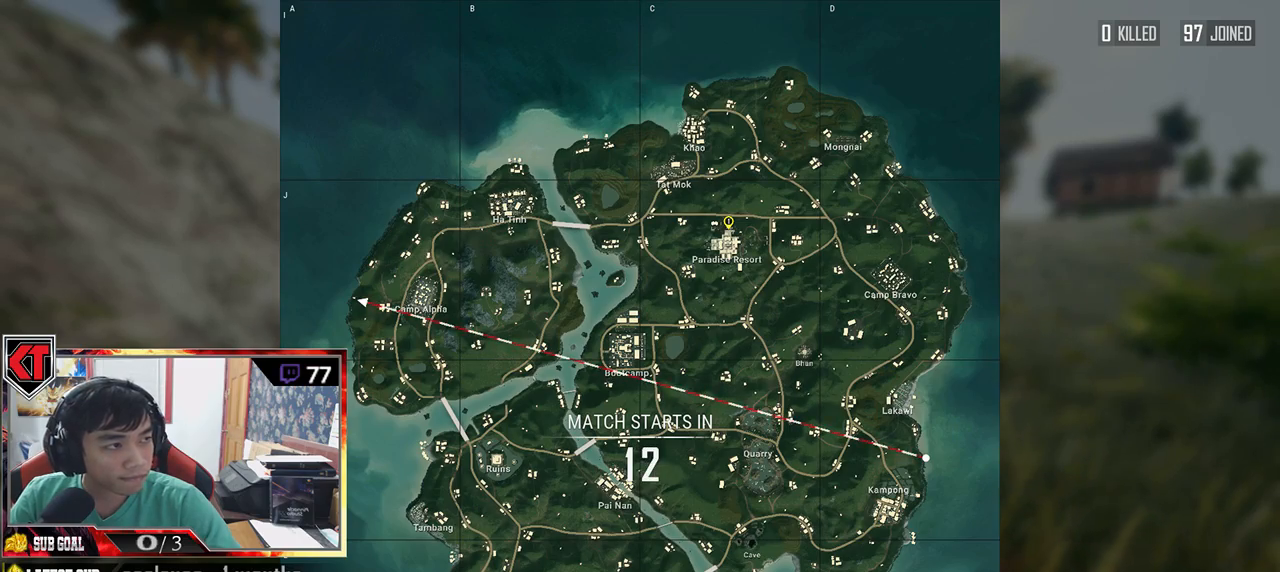
{"keys": [], "mouse": [], "events": []}
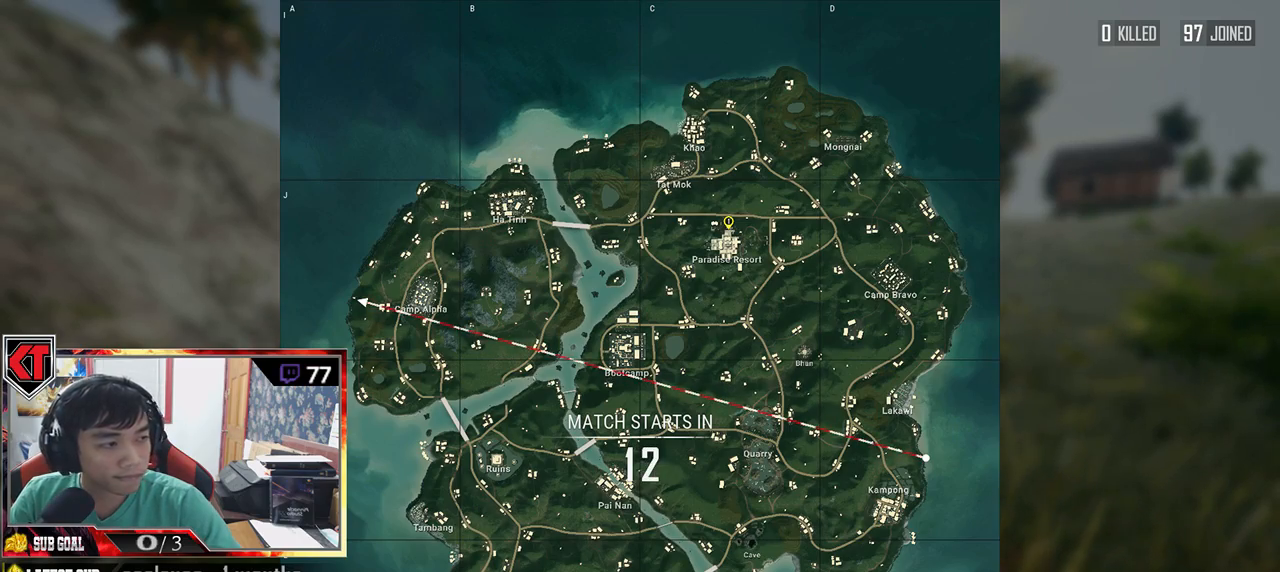
{"keys": [], "mouse": ["left"], "events": [[466, "mouse_left", "down"]]}
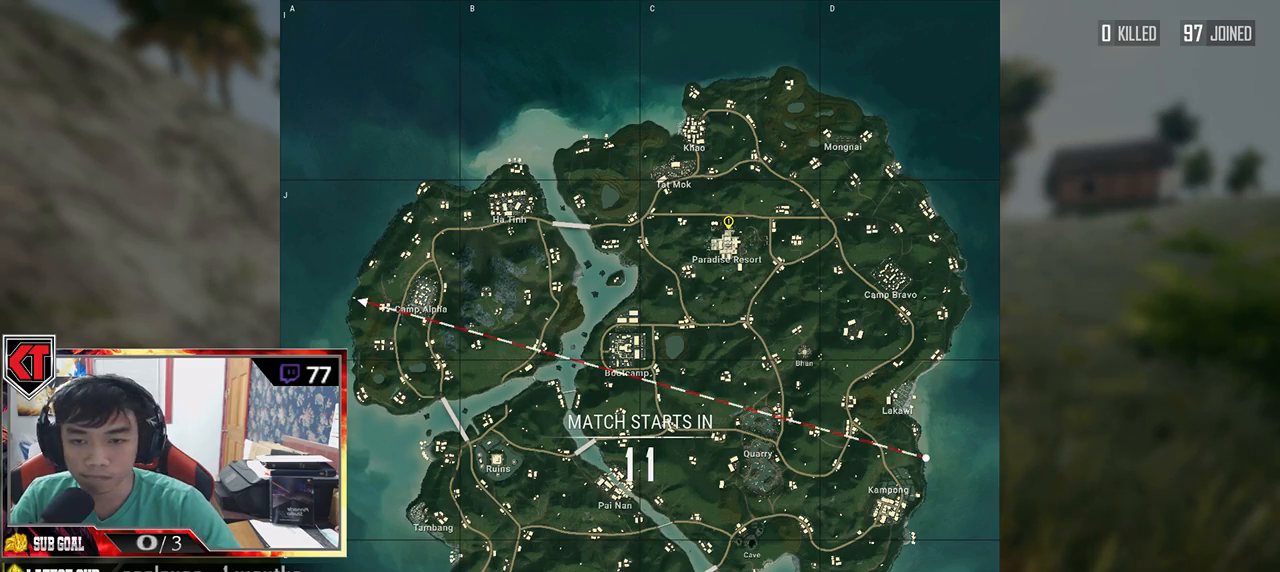
{"keys": ["w"], "mouse": [], "events": [[66, "mouse_left", "up"], [350, "w", "down"]]}
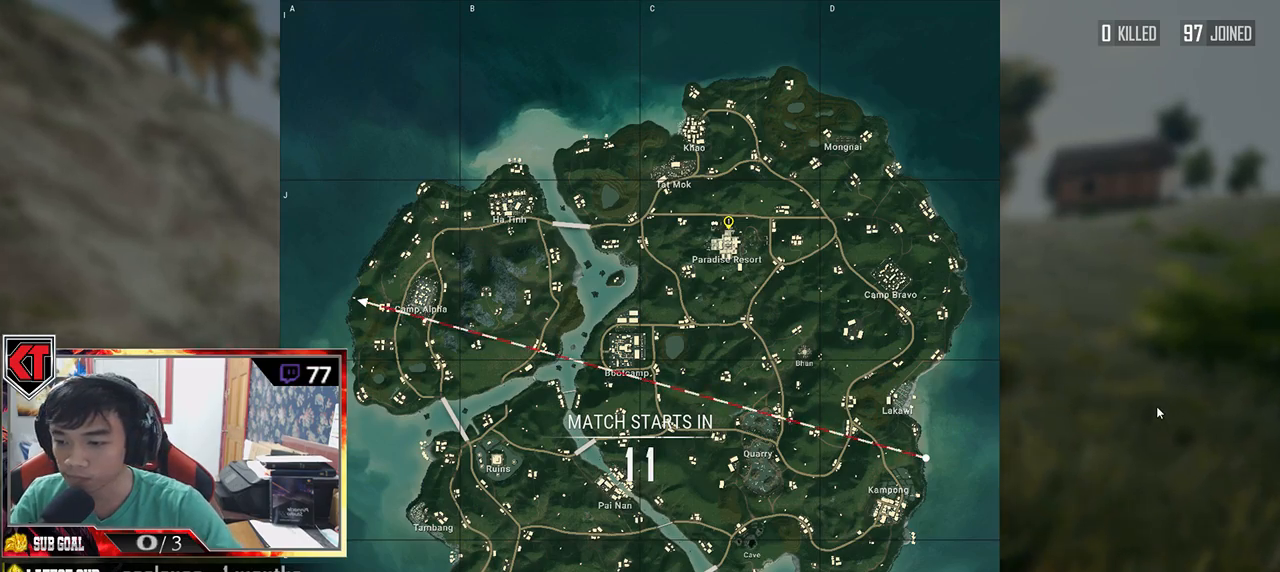
{"keys": ["w"], "mouse": [], "events": []}
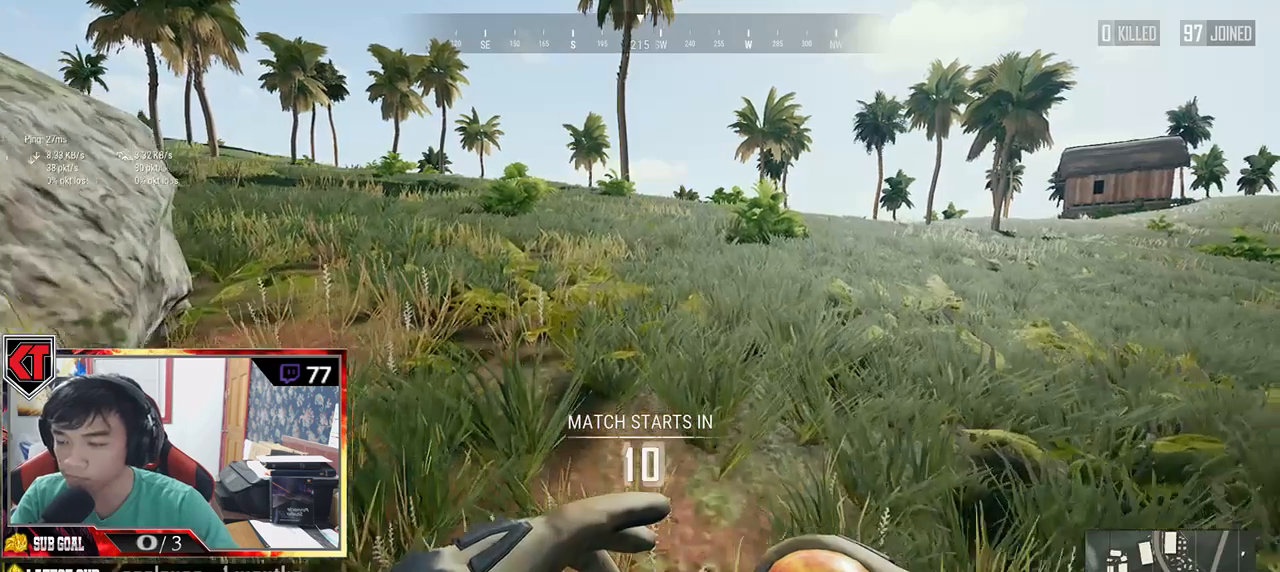
{"keys": ["shift", "w"], "mouse": [], "events": [[300, "shift", "down"]]}
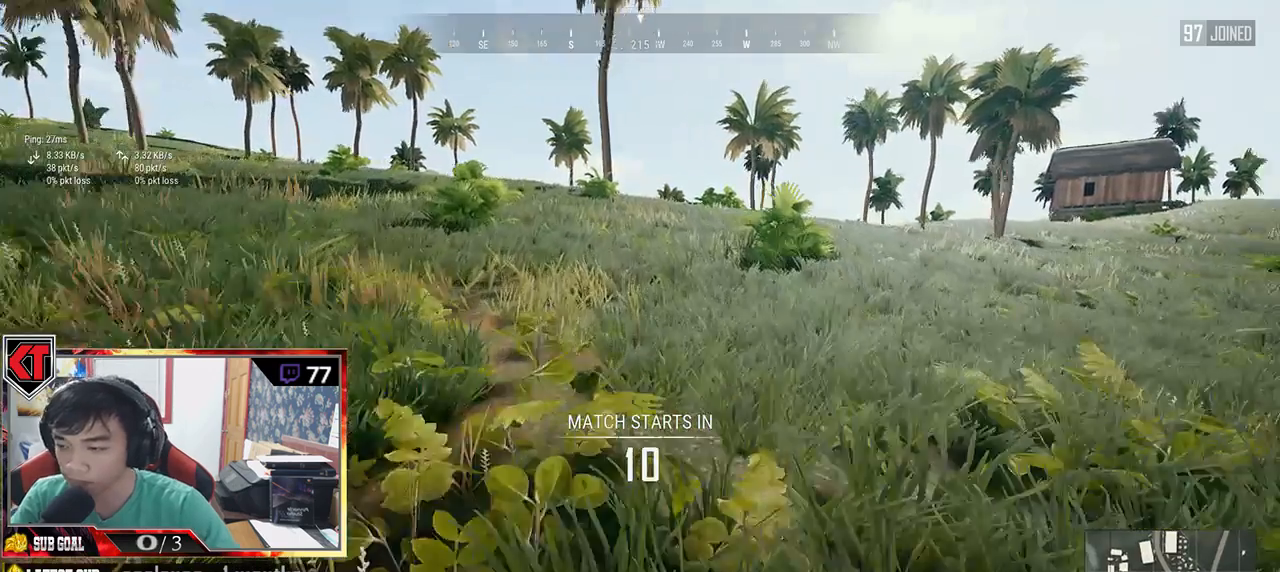
{"keys": ["shift", "w"], "mouse": [], "events": [[133, "space", "down"], [350, "space", "up"]]}
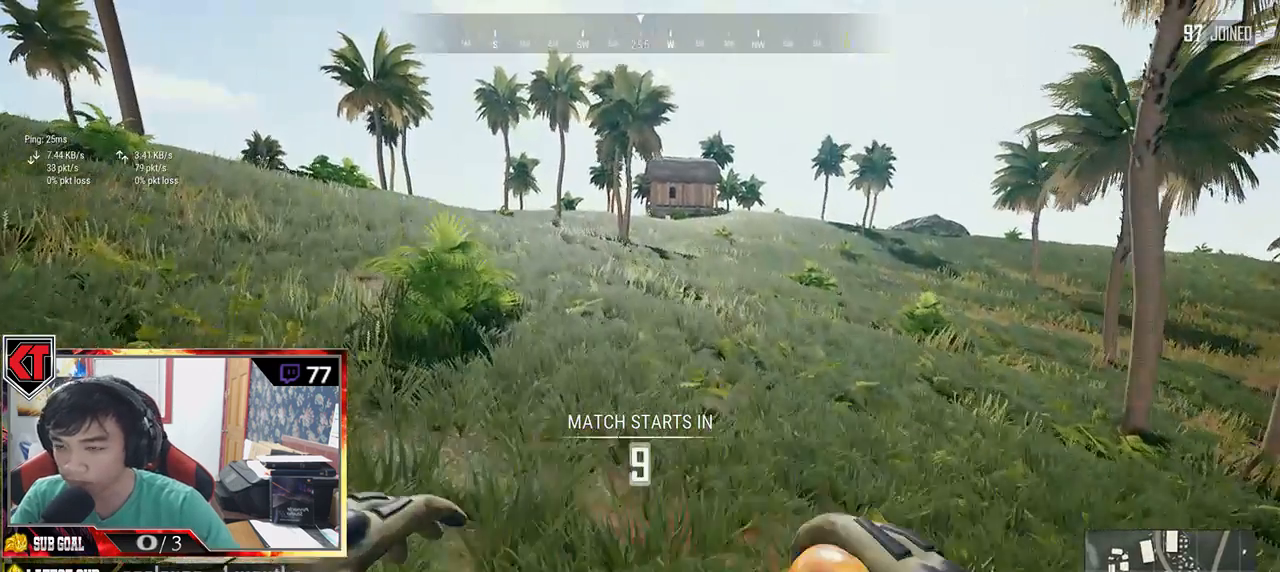
{"keys": ["w"], "mouse": [], "events": [[16, "shift", "up"]]}
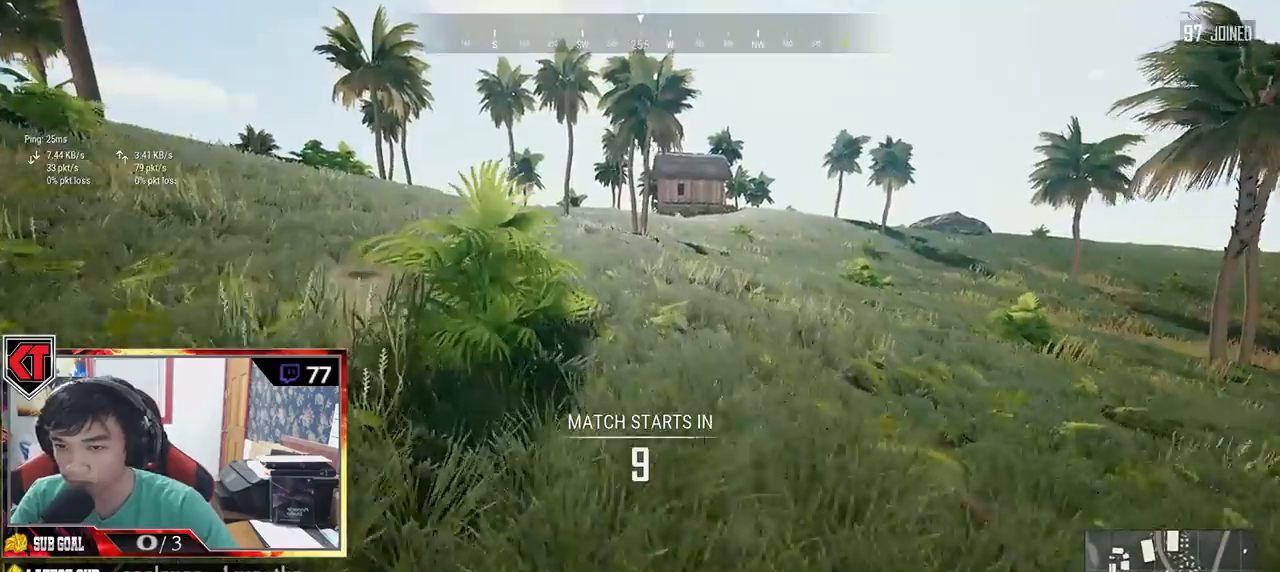
{"keys": ["shift", "w"], "mouse": [], "events": [[166, "shift", "down"]]}
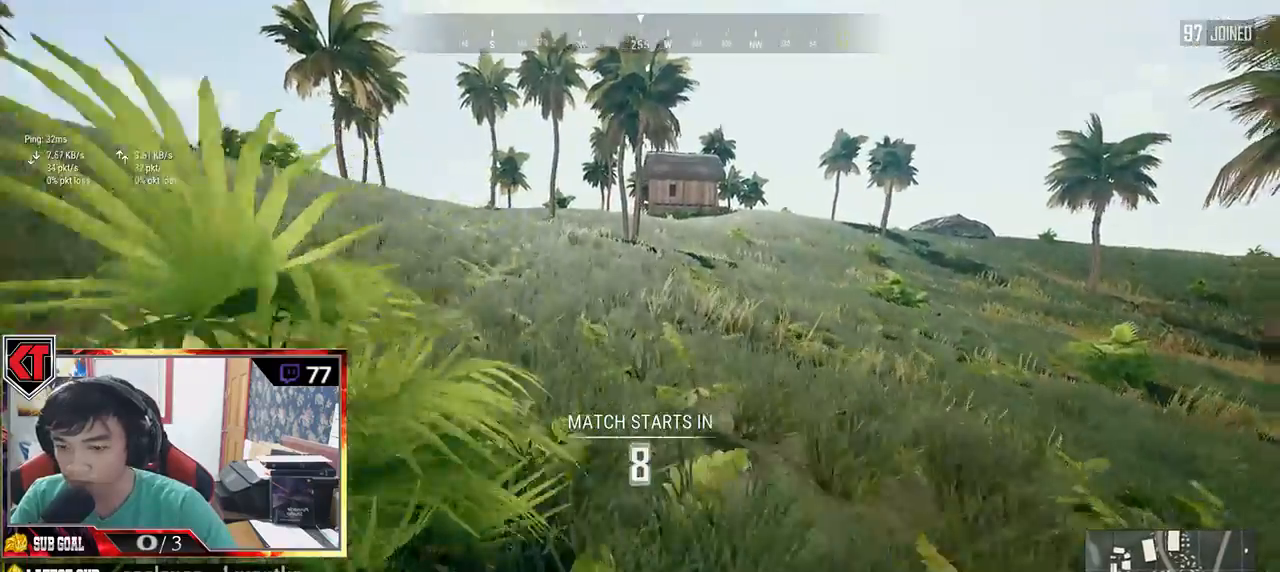
{"keys": ["shift", "w"], "mouse": [], "events": [[200, "space", "down"], [433, "space", "up"]]}